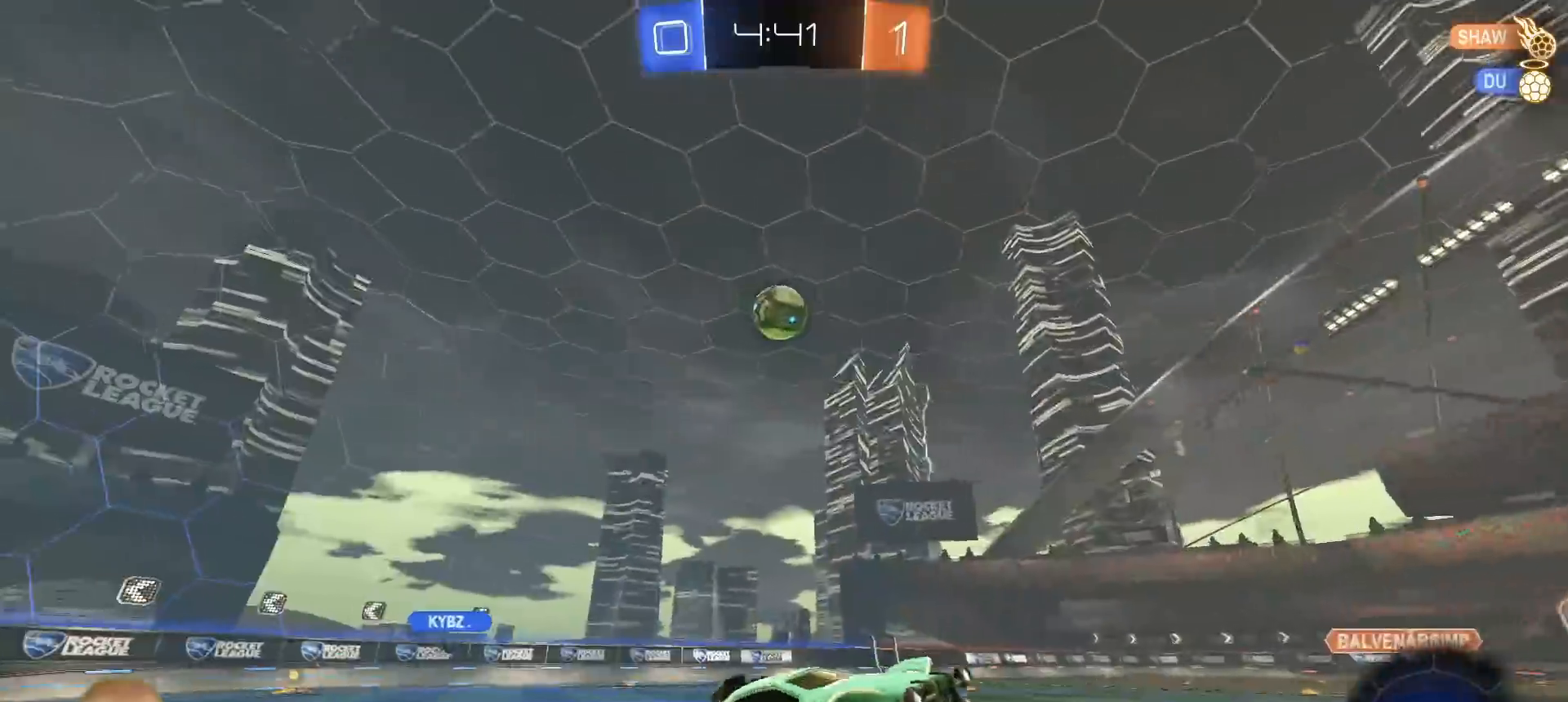
Gameplay with a controller (PlayStation layout); each line is a JSON object with the inputs held at the frame after it (dt_ms = milliseconds from this image to that frame). "events" lists button and stick changes between this image and that frame as [ms after this image, input, new state], when the widget could be followed in between.
{"dt_ms": 500, "buttons": ["R2"], "left_stick": "right", "right_stick": "center", "events": [[83, "left_stick", "right"], [217, "left_stick", "center"], [367, "left_stick", "right"]]}
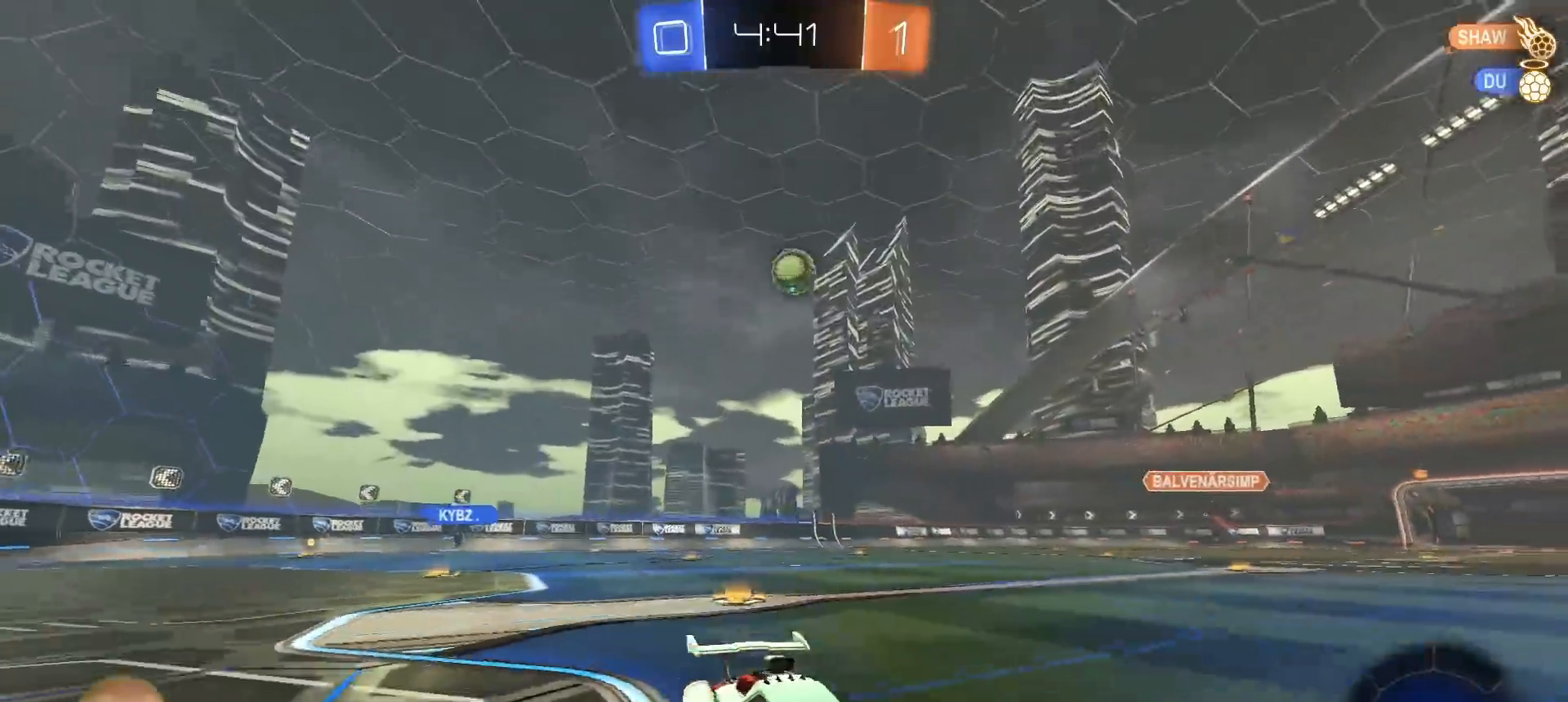
{"dt_ms": 500, "buttons": ["R2"], "left_stick": "right", "right_stick": "center", "events": [[167, "L1", "down"], [267, "L1", "up"]]}
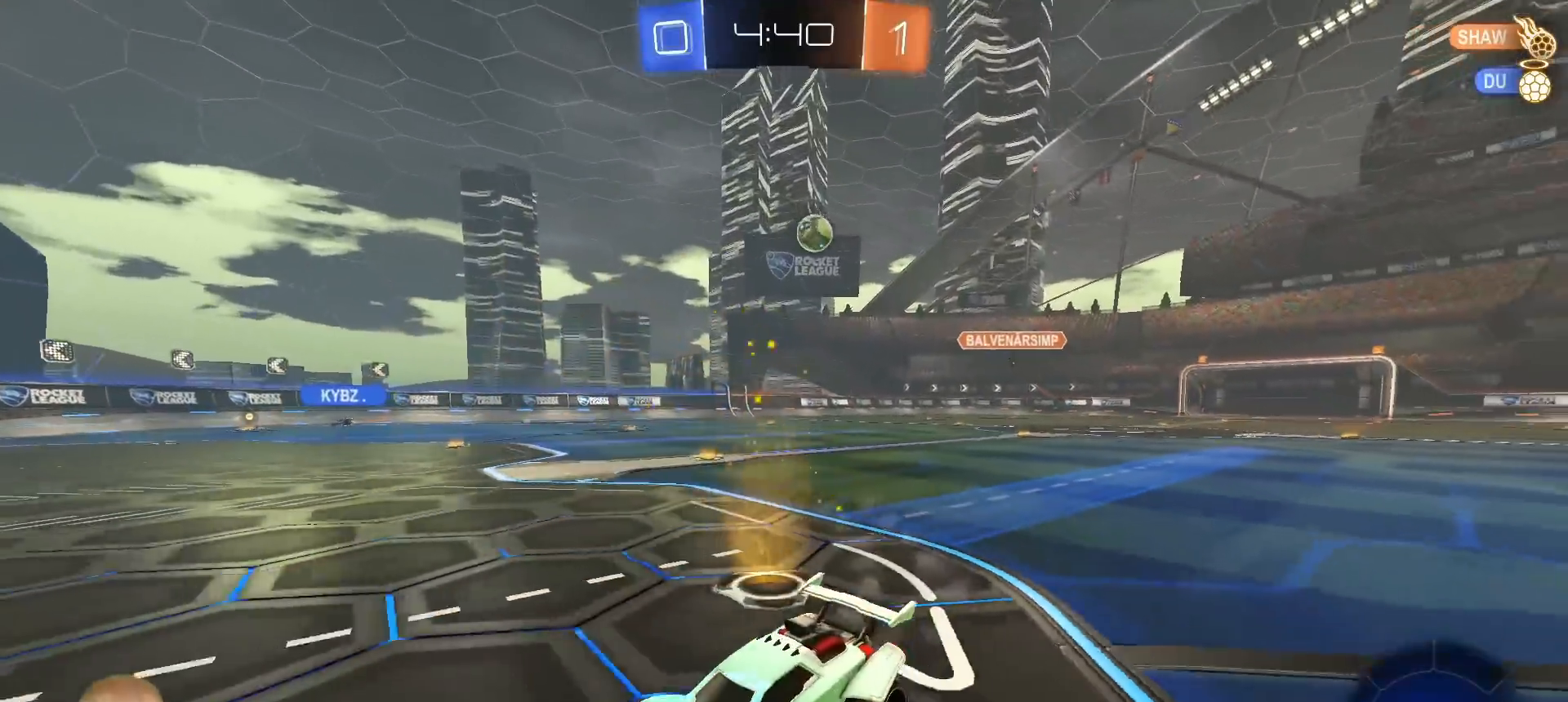
{"dt_ms": 500, "buttons": ["R2"], "left_stick": "right", "right_stick": "center", "events": [[217, "left_stick", "center"], [500, "left_stick", "right"]]}
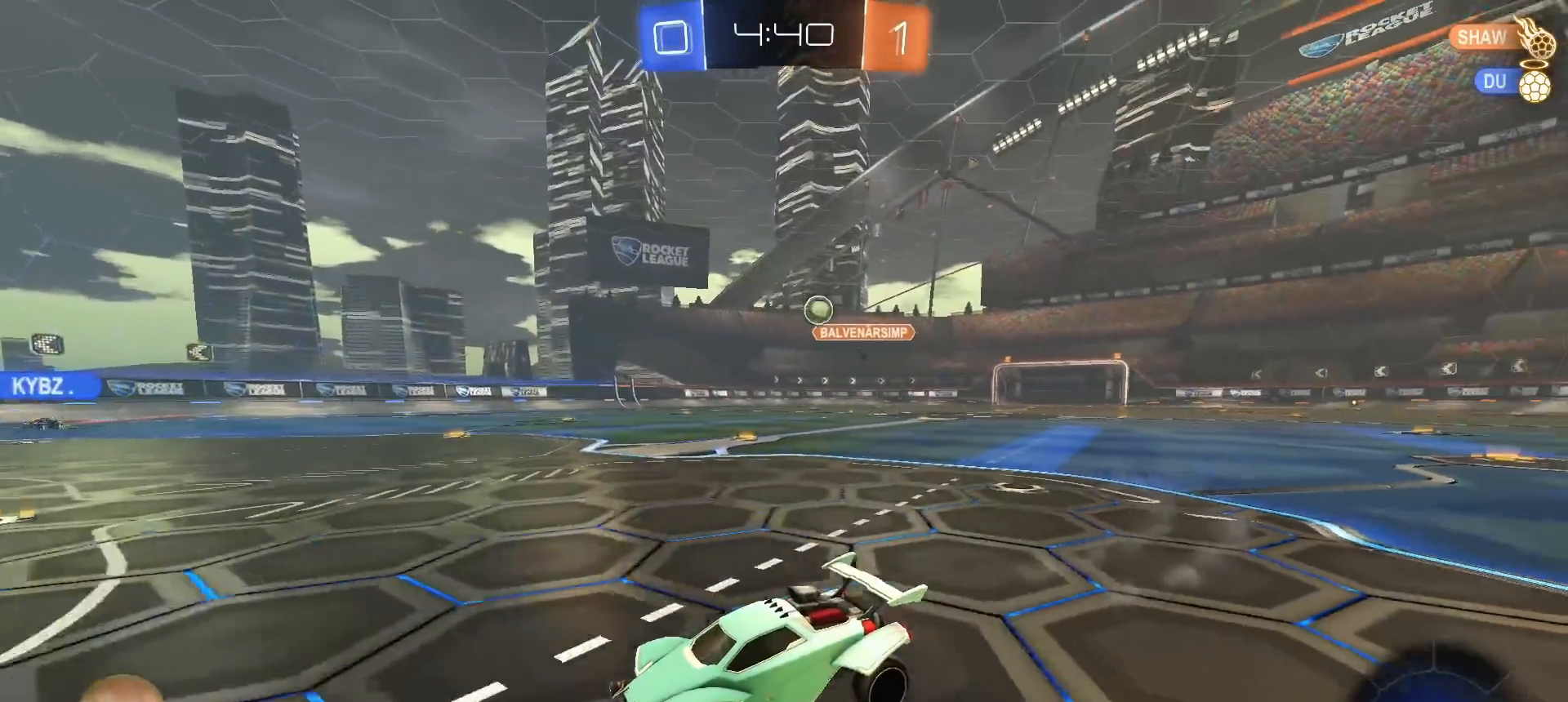
{"dt_ms": 500, "buttons": ["L2"], "left_stick": "right", "right_stick": "center", "events": [[150, "L1", "down"], [250, "L1", "up"], [467, "R2", "up"], [500, "L2", "down"]]}
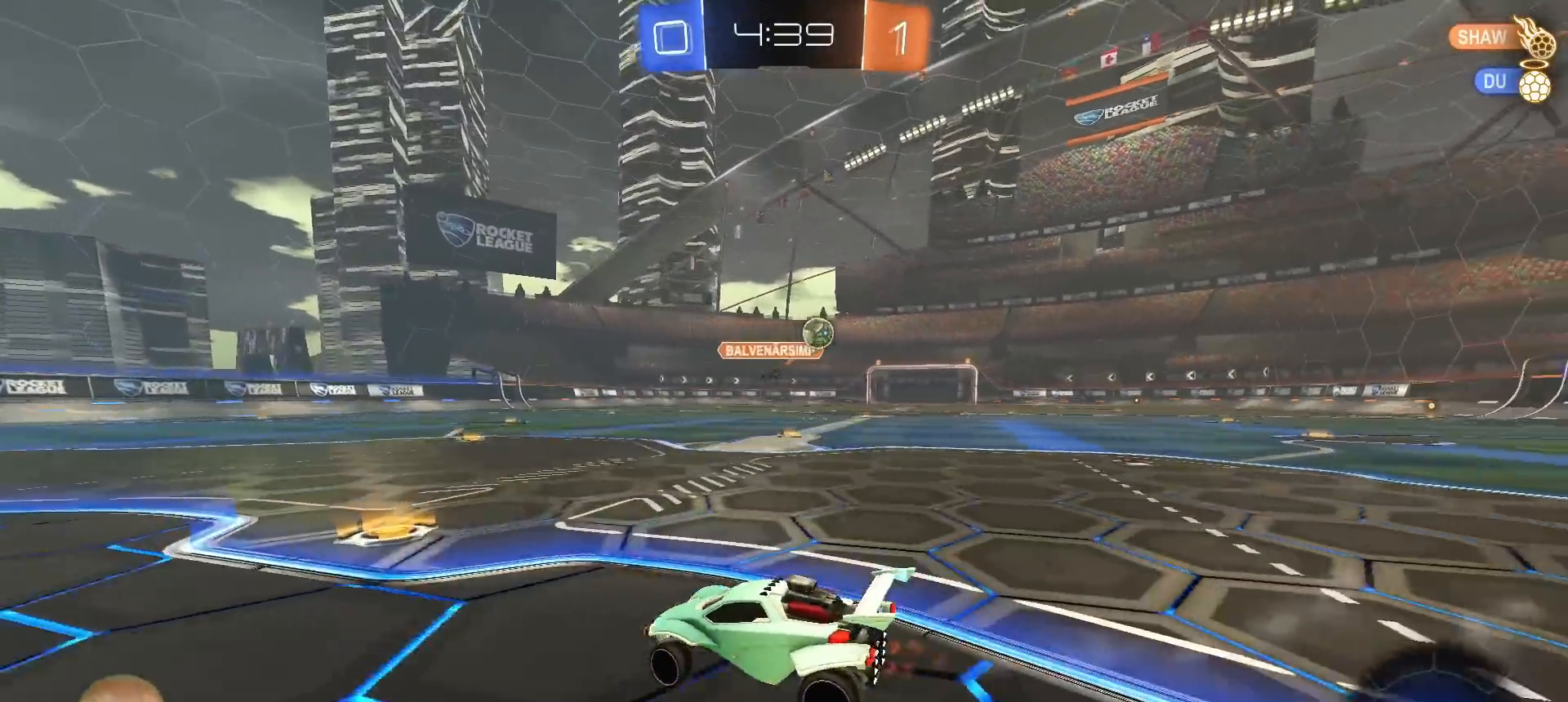
{"dt_ms": 500, "buttons": ["L1", "R2"], "left_stick": "right", "right_stick": "center", "events": [[117, "L2", "up"], [200, "R2", "down"], [217, "L1", "down"], [333, "L1", "up"], [483, "L1", "down"]]}
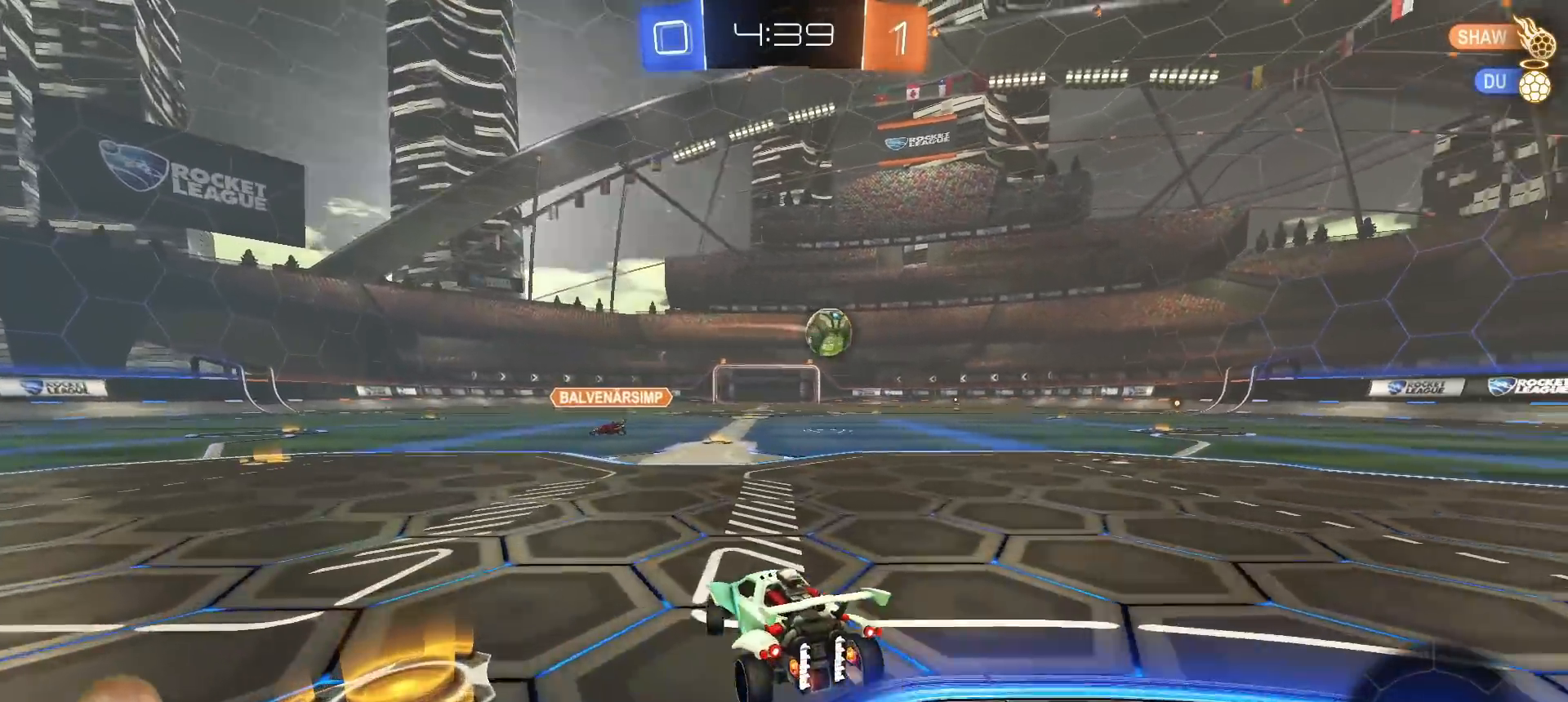
{"dt_ms": 500, "buttons": ["TRIANGLE", "R2"], "left_stick": "right", "right_stick": "center", "events": [[67, "L1", "up"], [183, "TRIANGLE", "down"], [300, "TRIANGLE", "up"], [483, "TRIANGLE", "down"]]}
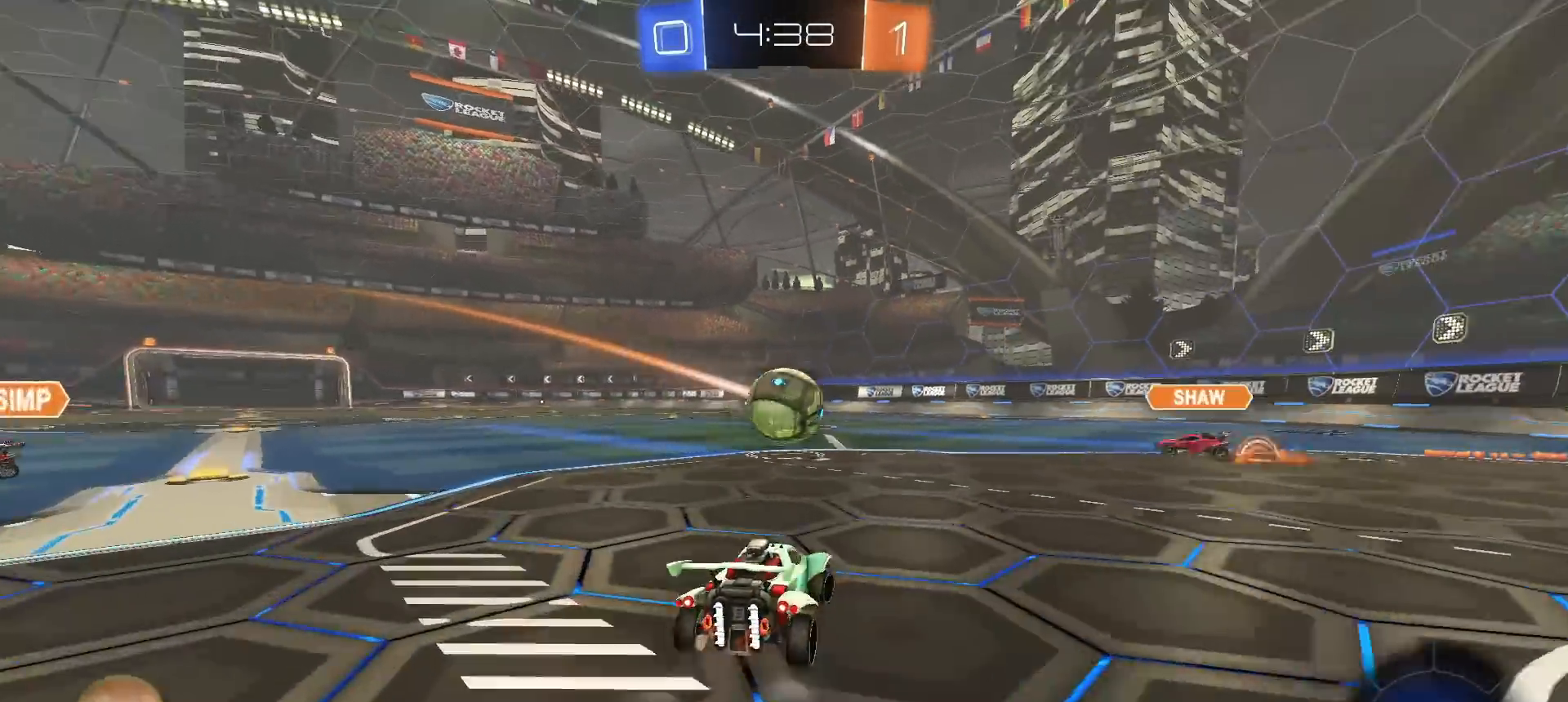
{"dt_ms": 500, "buttons": ["R2"], "left_stick": "center", "right_stick": "center", "events": [[83, "TRIANGLE", "up"], [433, "left_stick", "center"]]}
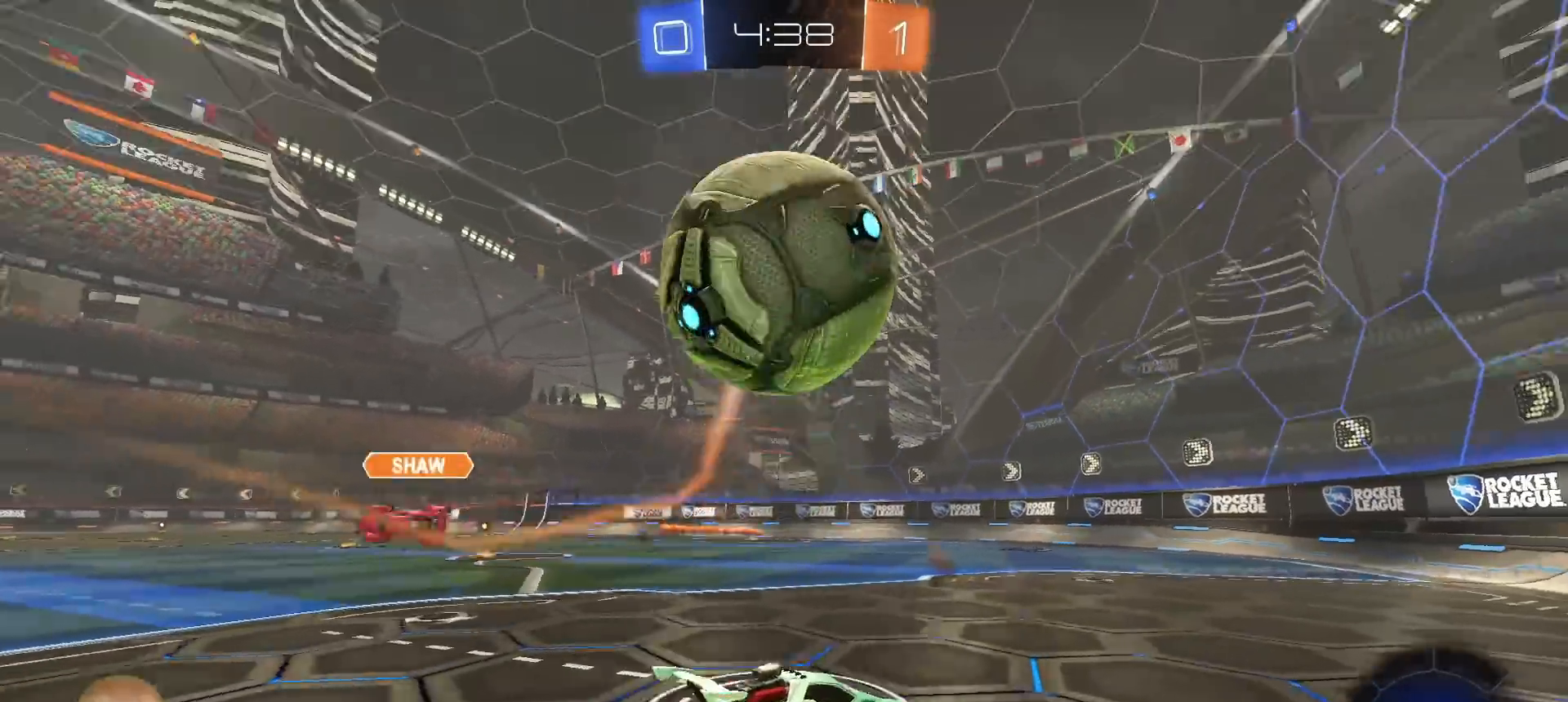
{"dt_ms": 500, "buttons": ["L1", "R2"], "left_stick": "right", "right_stick": "center", "events": [[83, "left_stick", "right"], [467, "L1", "down"]]}
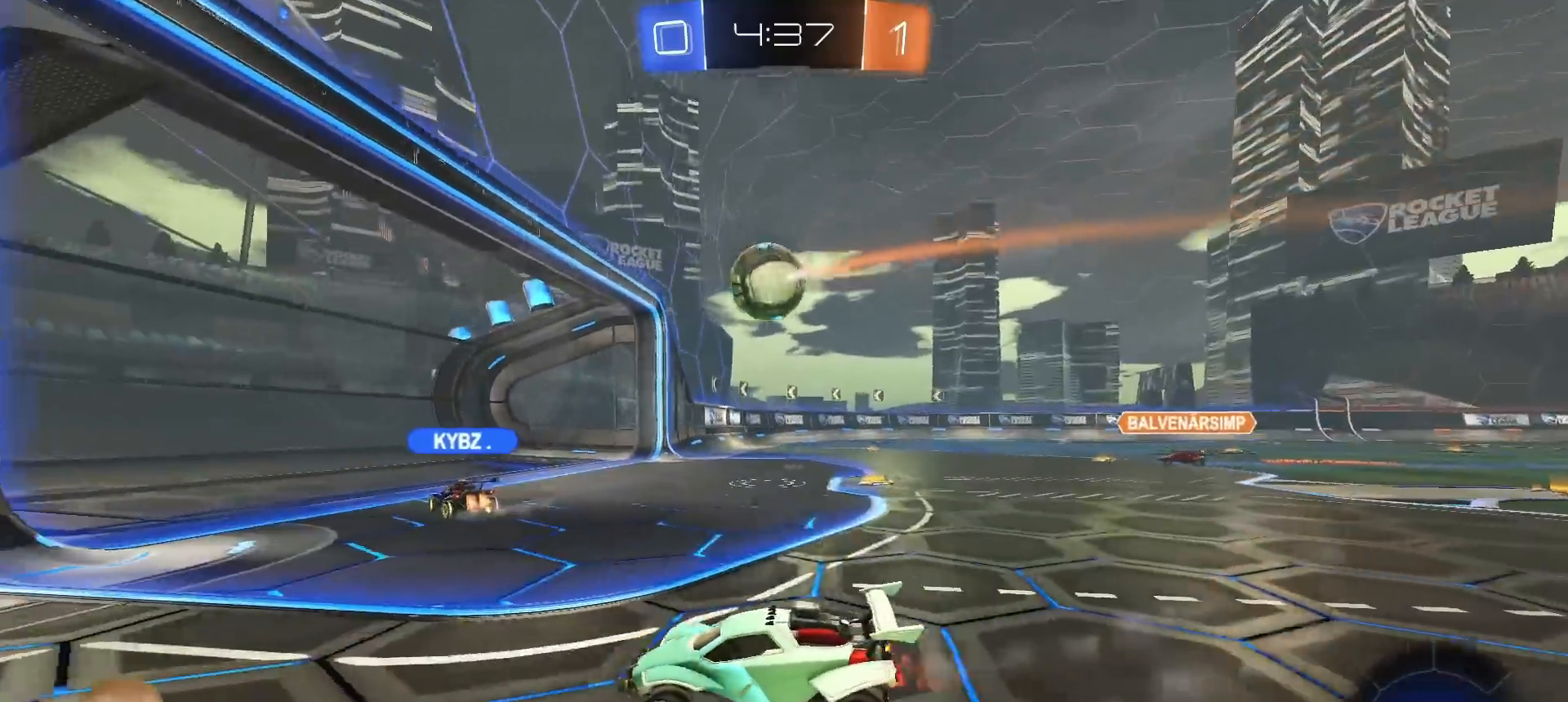
{"dt_ms": 500, "buttons": ["R2"], "left_stick": "center", "right_stick": "center", "events": [[50, "L1", "up"], [500, "left_stick", "center"]]}
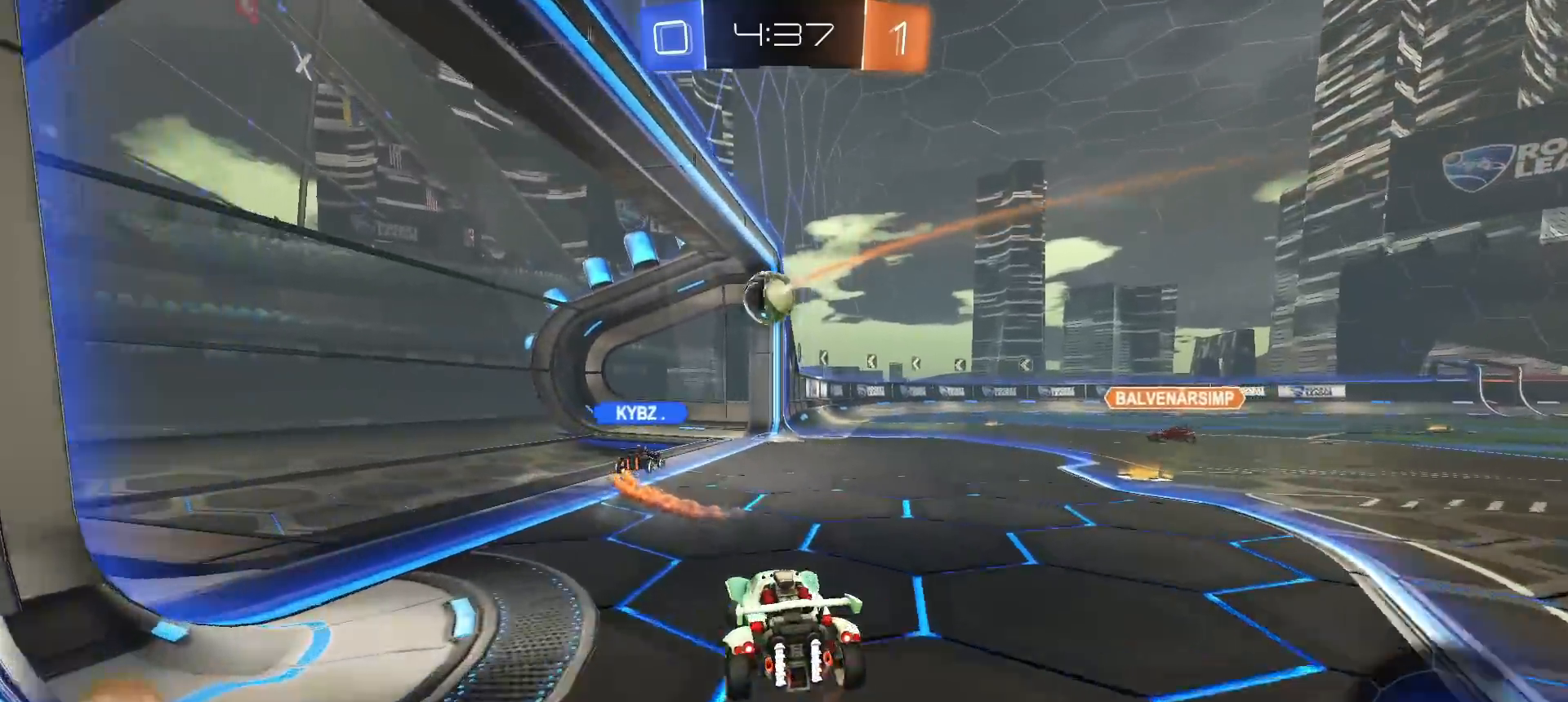
{"dt_ms": 500, "buttons": [], "left_stick": "center", "right_stick": "center", "events": [[100, "left_stick", "left"], [233, "left_stick", "center"], [317, "L3", "down"], [350, "R2", "up"], [433, "L3", "up"]]}
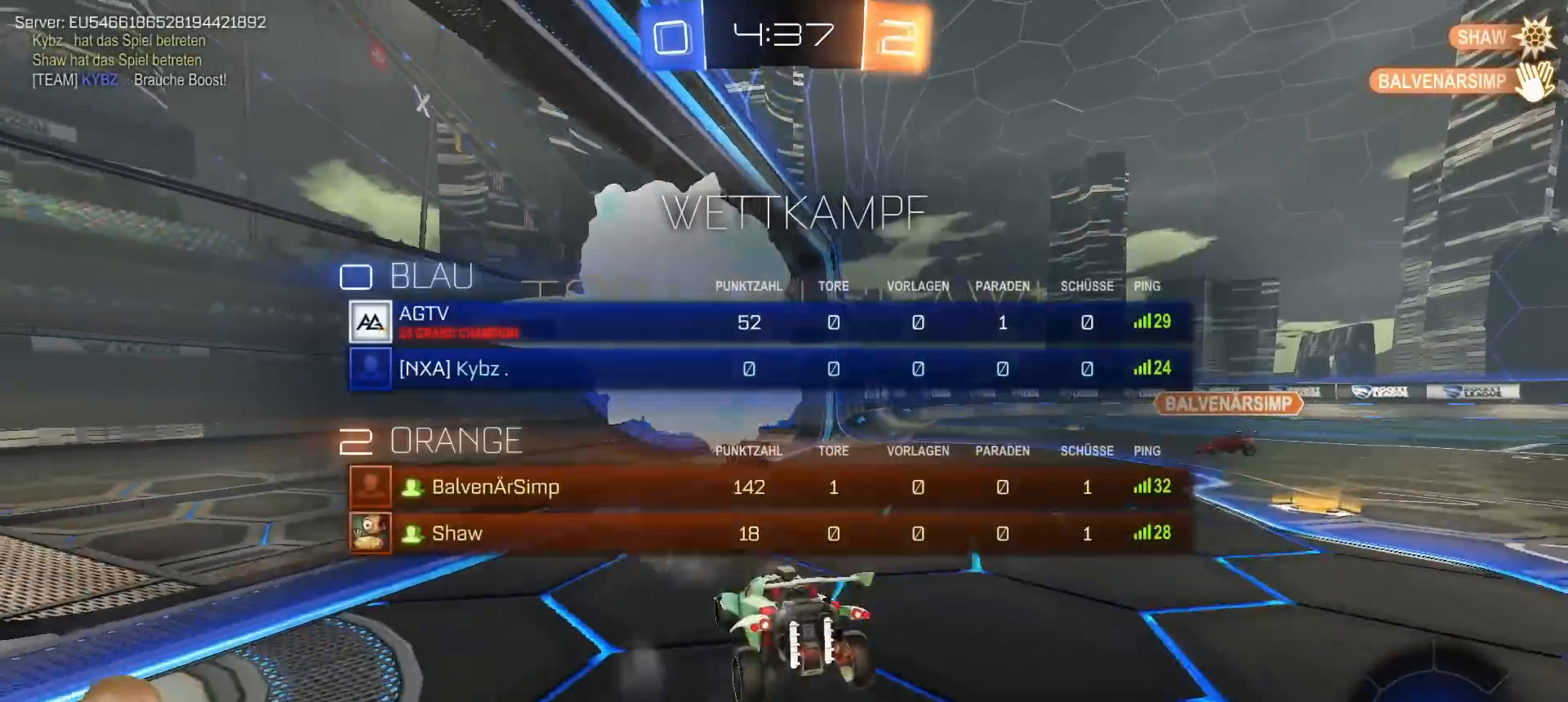
{"dt_ms": 500, "buttons": [], "left_stick": "right", "right_stick": "center", "events": [[150, "left_stick", "right"], [283, "L1", "down"], [417, "L1", "up"]]}
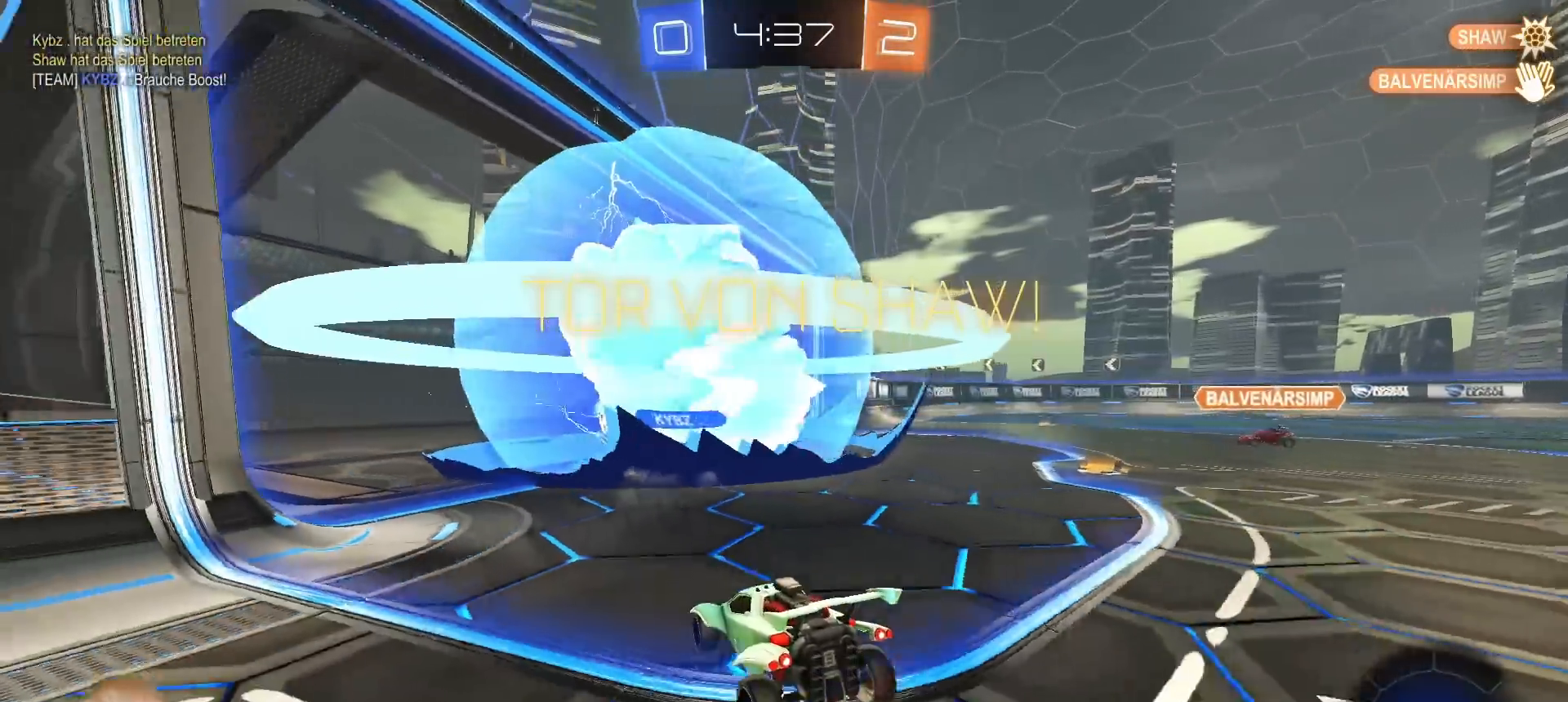
{"dt_ms": 500, "buttons": [], "left_stick": "down", "right_stick": "center", "events": [[233, "CROSS", "down"], [250, "left_stick", "down"], [333, "CROSS", "up"], [383, "CROSS", "down"], [467, "CROSS", "up"]]}
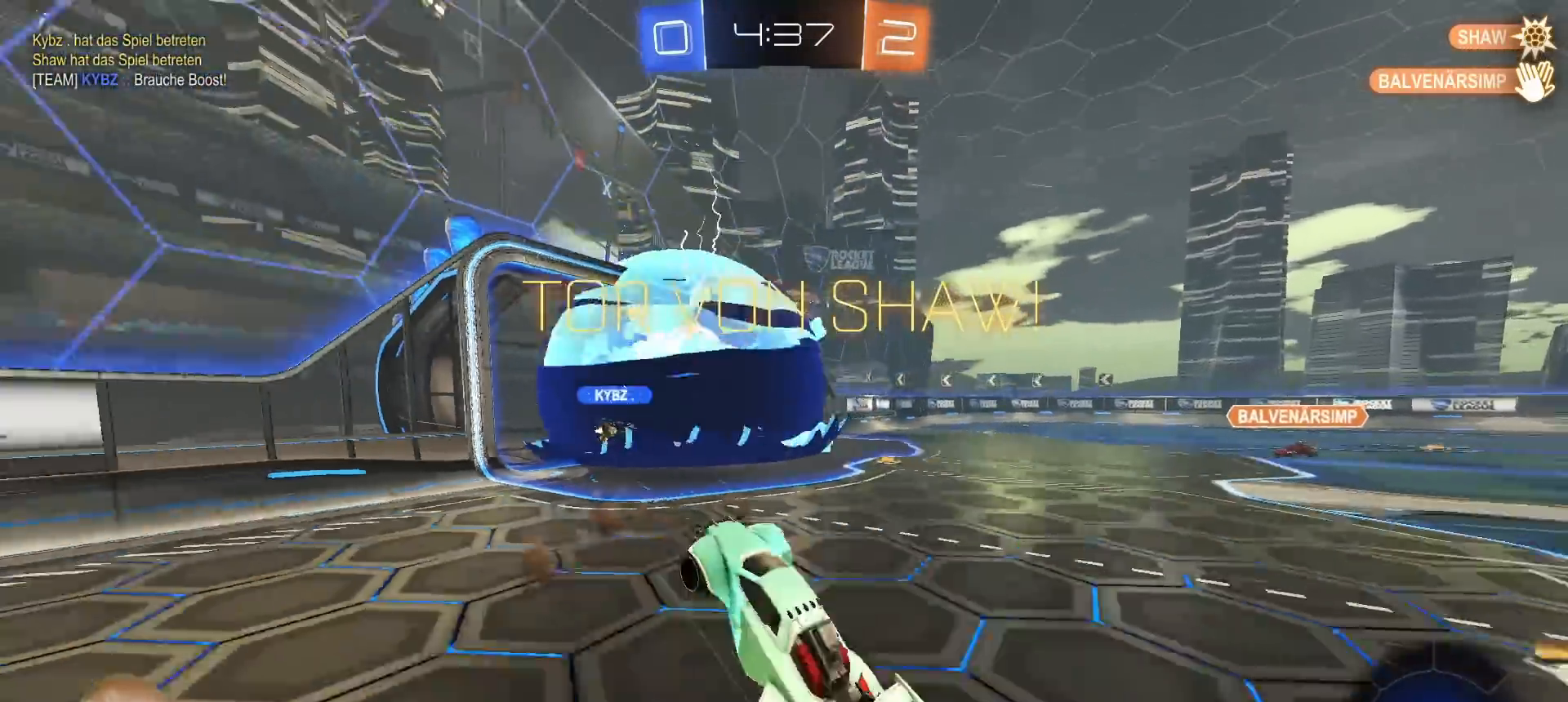
{"dt_ms": 500, "buttons": ["SQUARE", "R1"], "left_stick": "up", "right_stick": "center", "events": [[33, "left_stick", "center"], [100, "left_stick", "up"], [117, "TRIANGLE", "down"], [217, "SQUARE", "down"], [217, "TRIANGLE", "up"], [433, "R1", "down"]]}
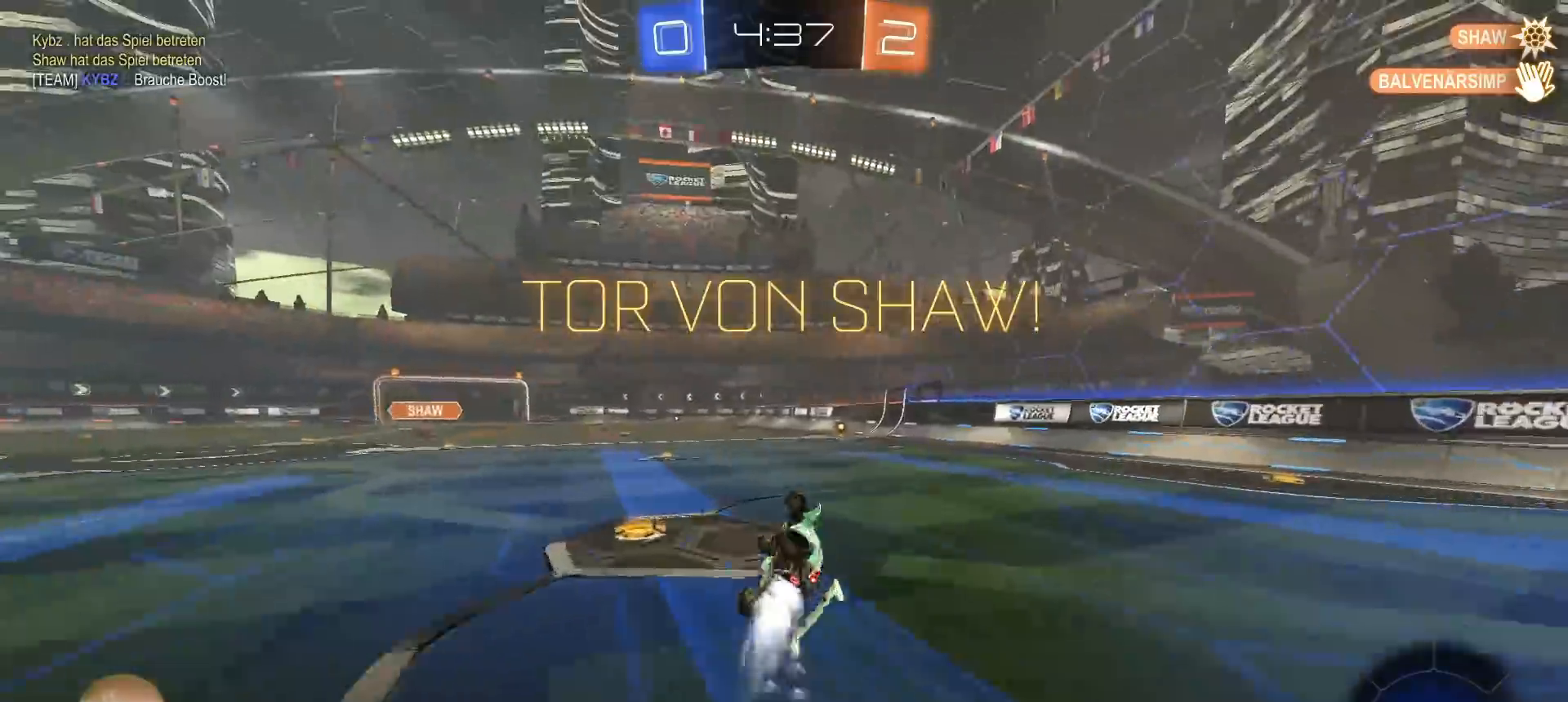
{"dt_ms": 500, "buttons": [], "left_stick": "center", "right_stick": "center", "events": [[183, "R1", "up"], [200, "SQUARE", "up"], [300, "left_stick", "center"]]}
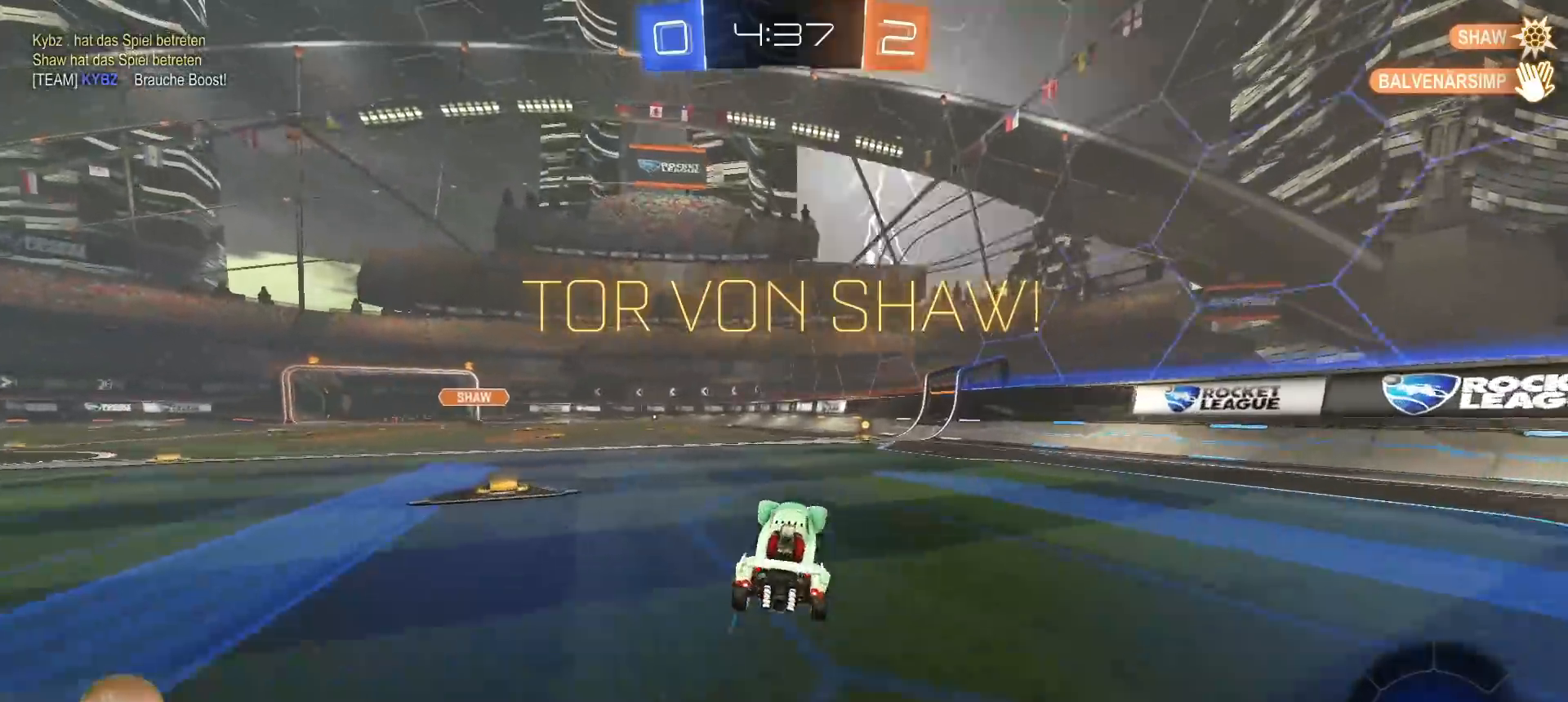
{"dt_ms": 500, "buttons": ["L1"], "left_stick": "down-right", "right_stick": "center", "events": [[117, "CROSS", "down"], [167, "L1", "down"], [167, "left_stick", "up-right"], [200, "CROSS", "up"], [250, "CROSS", "down"], [300, "left_stick", "down-right"], [317, "CROSS", "up"]]}
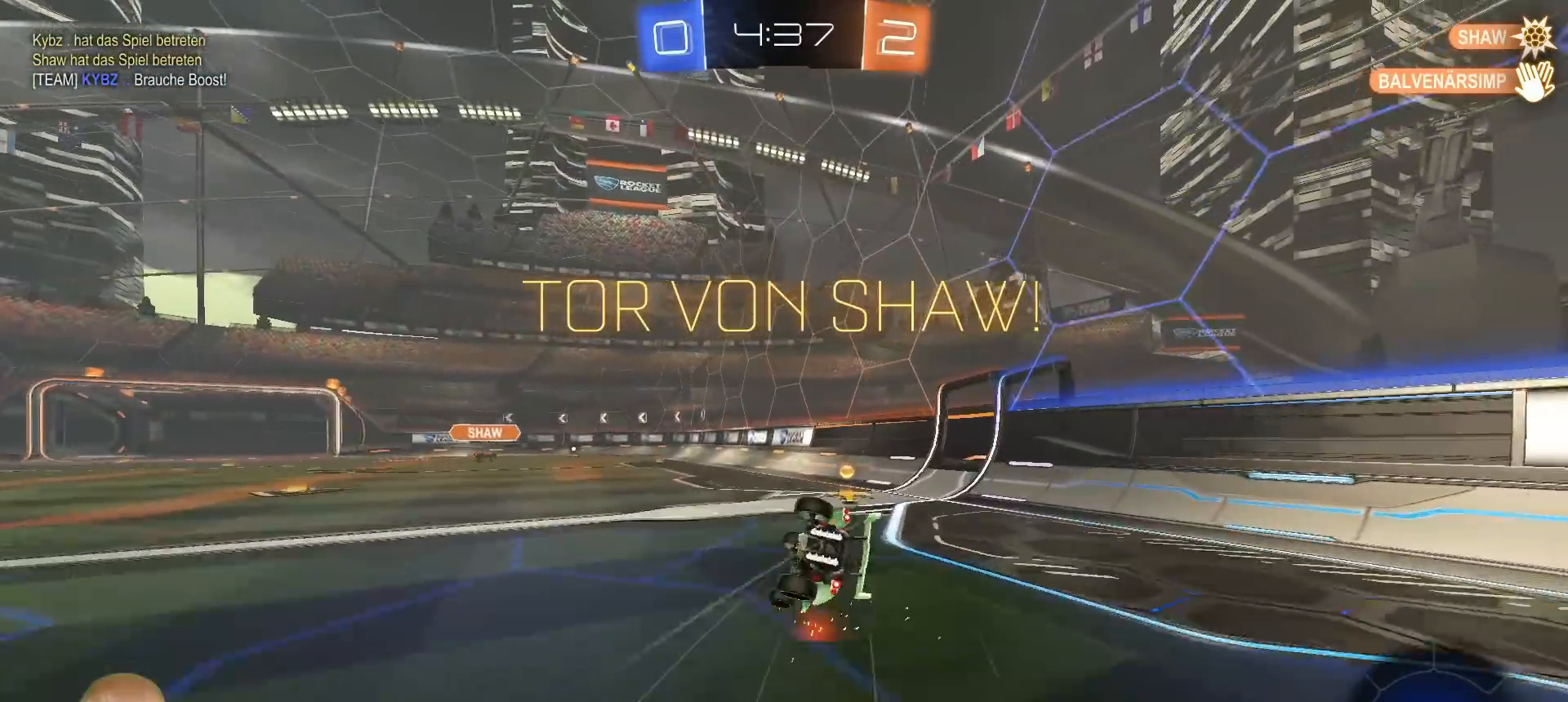
{"dt_ms": 500, "buttons": [], "left_stick": "center", "right_stick": "center", "events": [[400, "L1", "up"], [467, "left_stick", "center"]]}
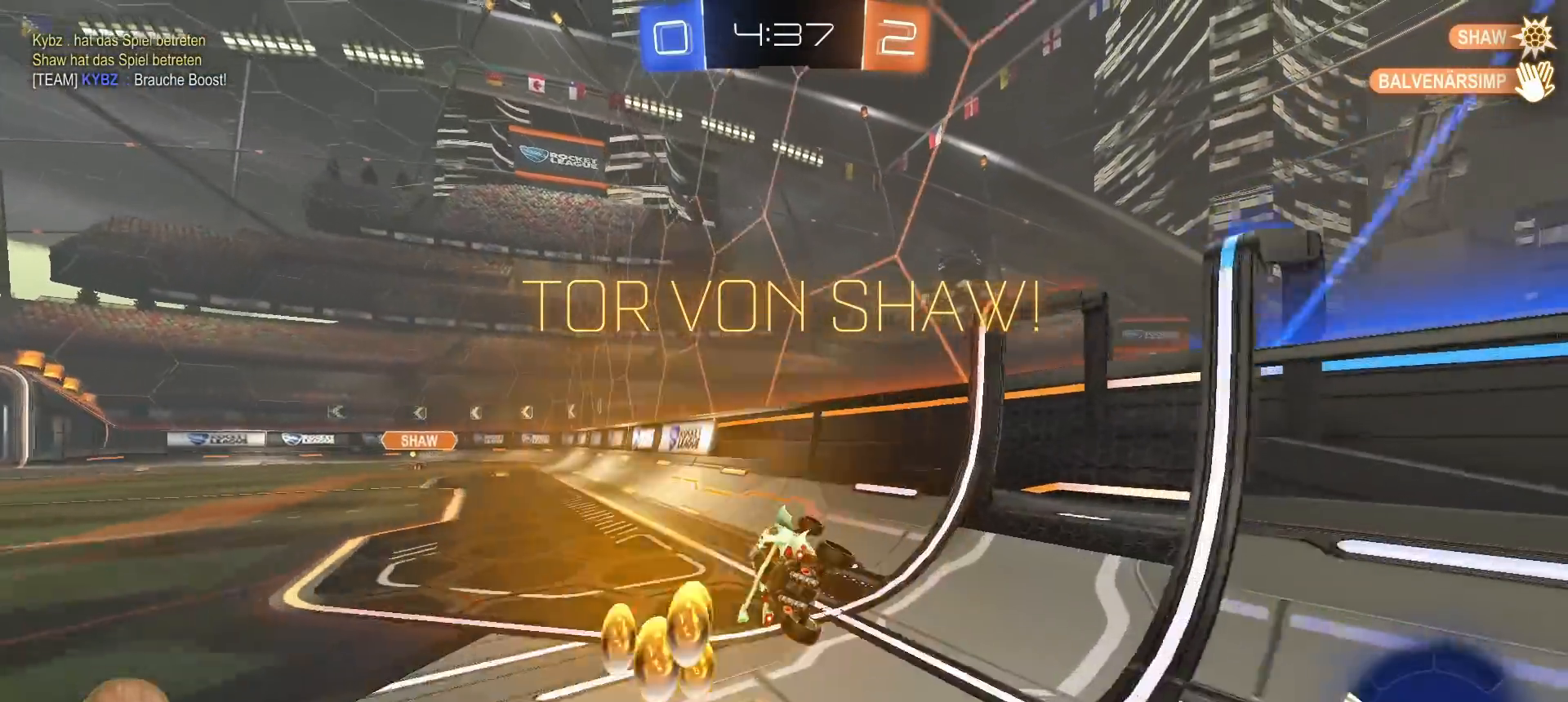
{"dt_ms": 500, "buttons": [], "left_stick": "center", "right_stick": "center", "events": []}
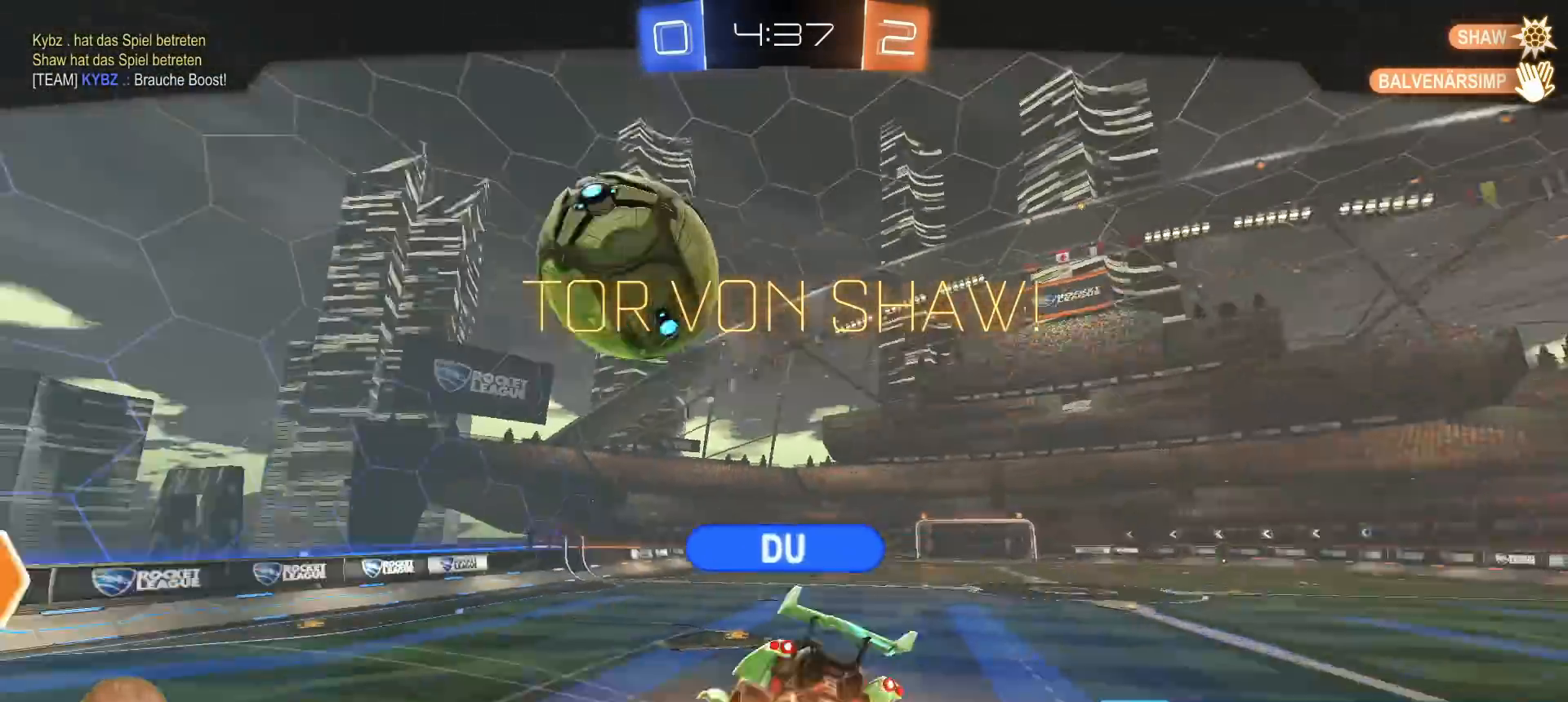
{"dt_ms": 500, "buttons": [], "left_stick": "center", "right_stick": "down-right", "events": [[217, "right_stick", "down-right"]]}
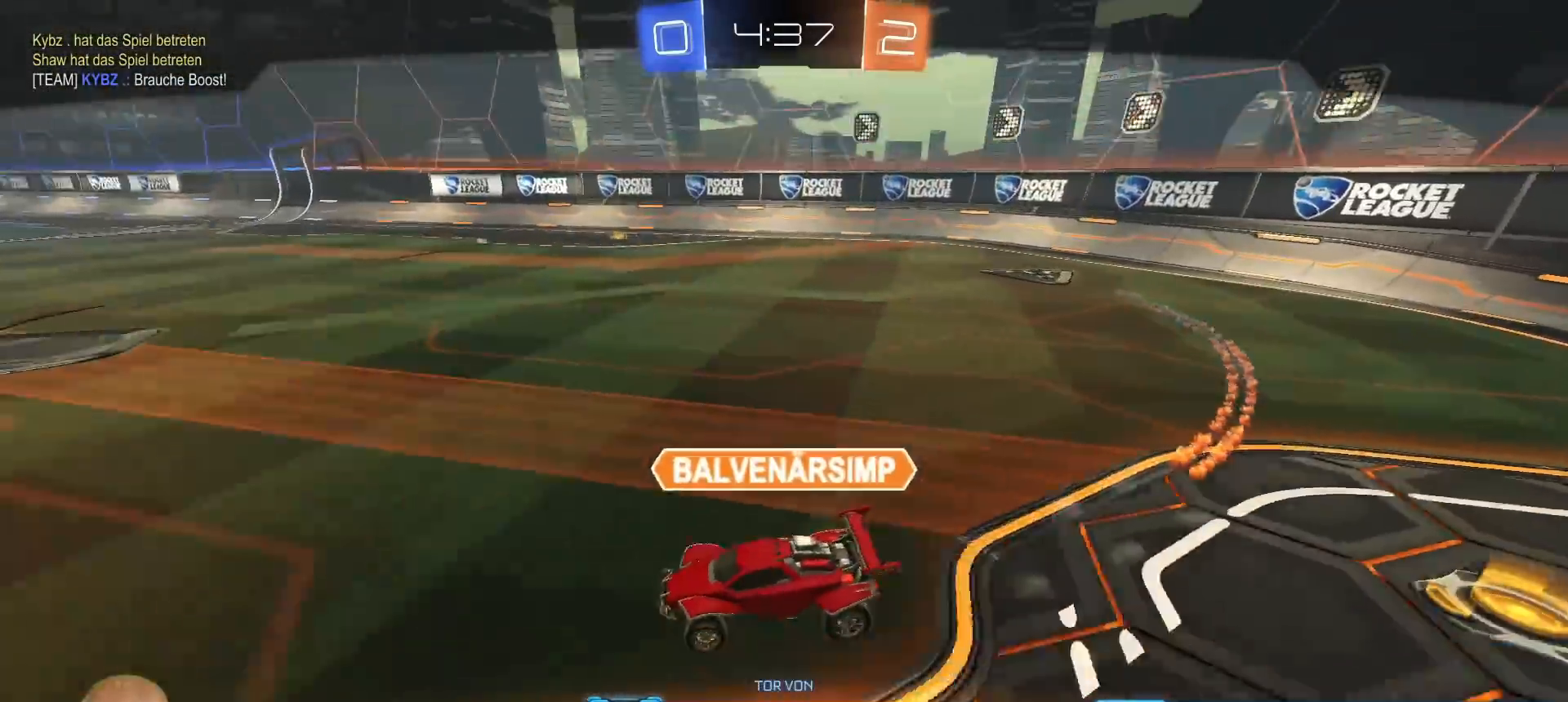
{"dt_ms": 500, "buttons": [], "left_stick": "center", "right_stick": "left", "events": [[167, "right_stick", "center"], [467, "right_stick", "left"]]}
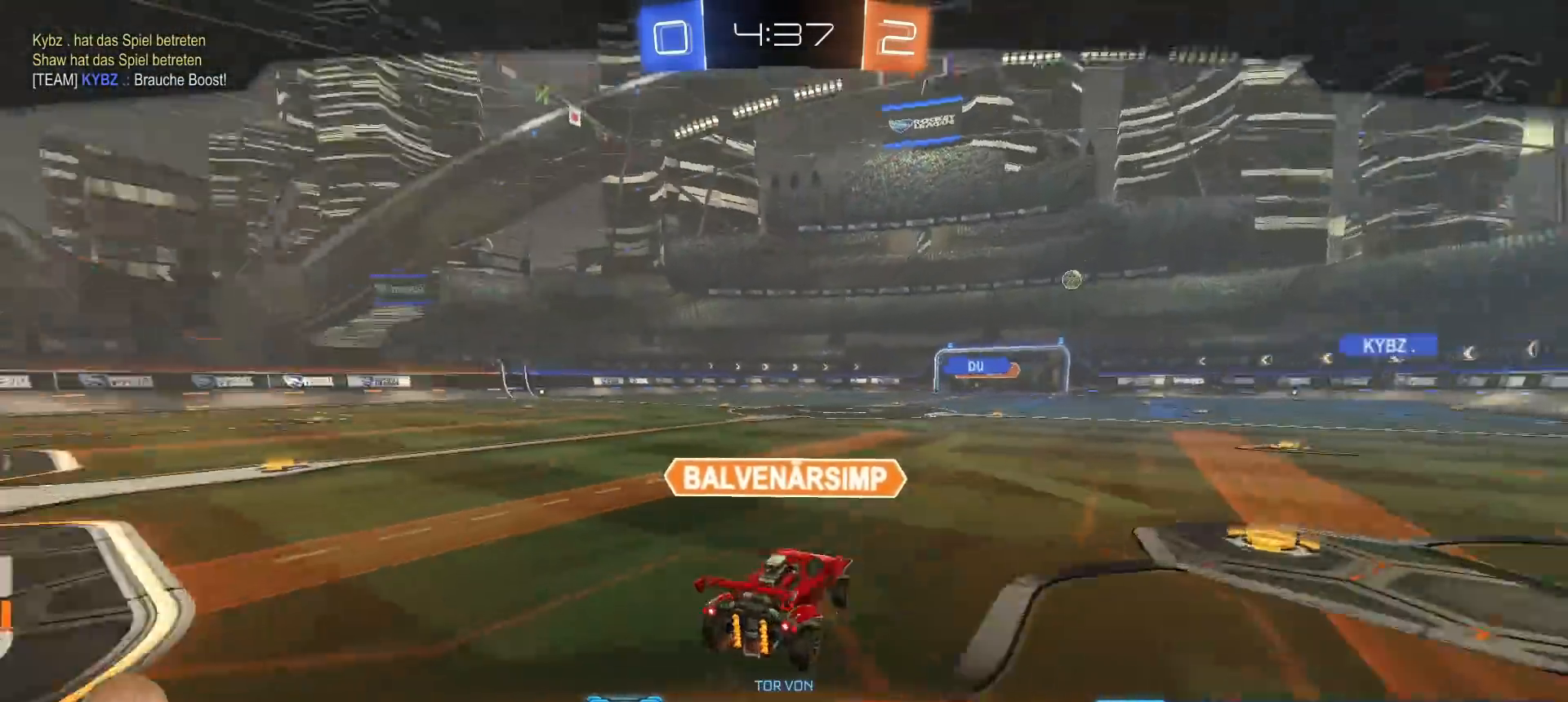
{"dt_ms": 500, "buttons": [], "left_stick": "center", "right_stick": "center", "events": [[200, "right_stick", "center"]]}
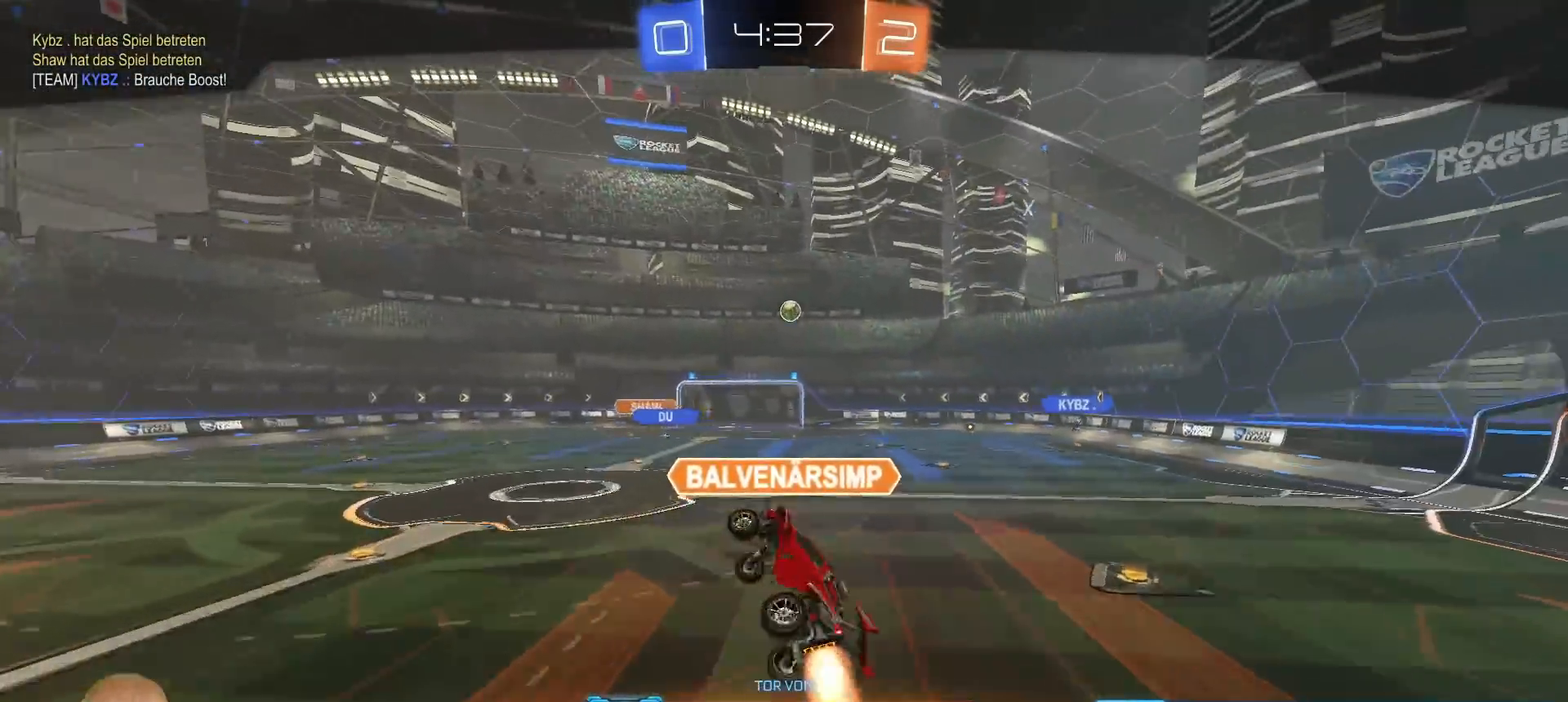
{"dt_ms": 500, "buttons": [], "left_stick": "center", "right_stick": "center", "events": []}
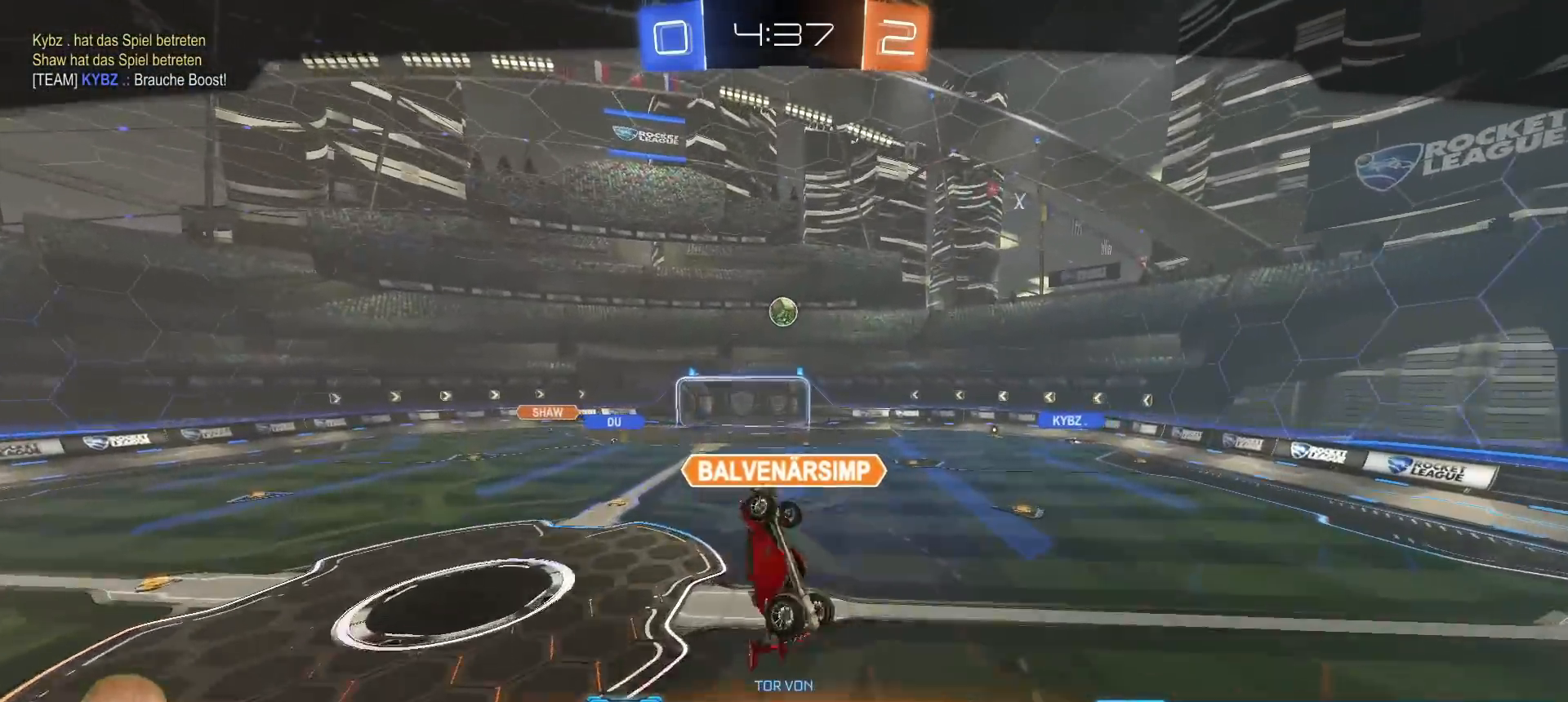
{"dt_ms": 500, "buttons": [], "left_stick": "center", "right_stick": "center", "events": [[183, "CROSS", "down"], [267, "CROSS", "up"], [333, "CROSS", "down"], [417, "CROSS", "up"]]}
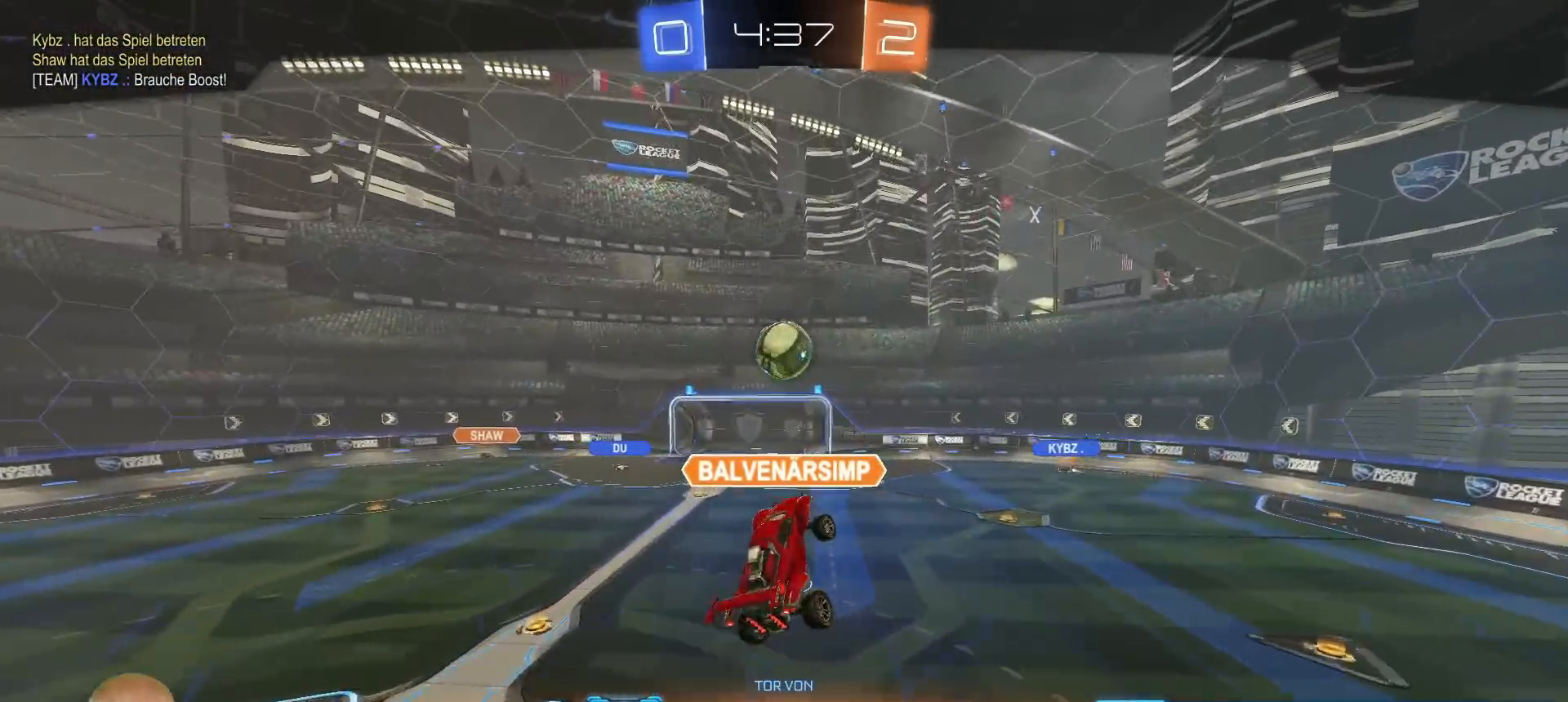
{"dt_ms": 500, "buttons": [], "left_stick": "center", "right_stick": "center", "events": []}
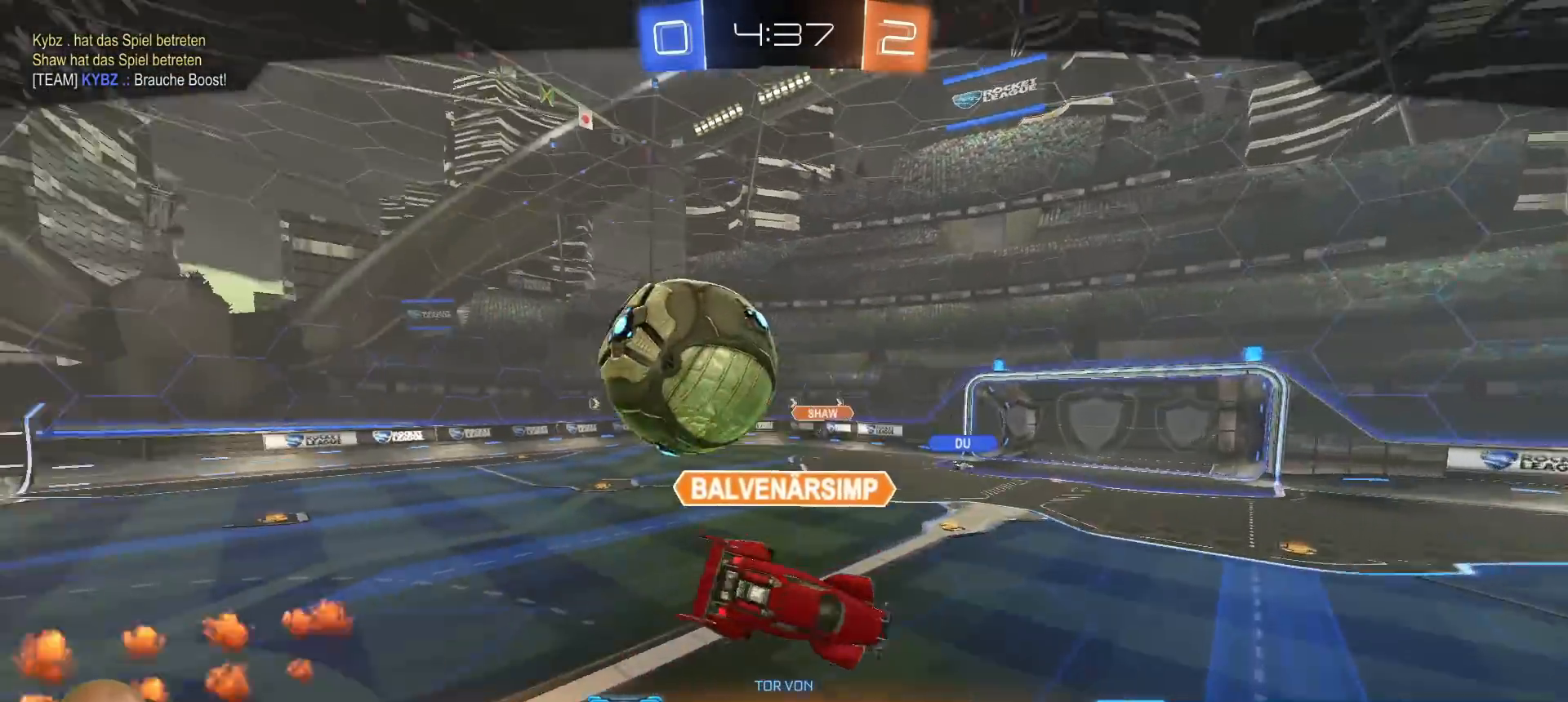
{"dt_ms": 500, "buttons": ["L3"], "left_stick": "center", "right_stick": "center", "events": [[283, "L3", "down"]]}
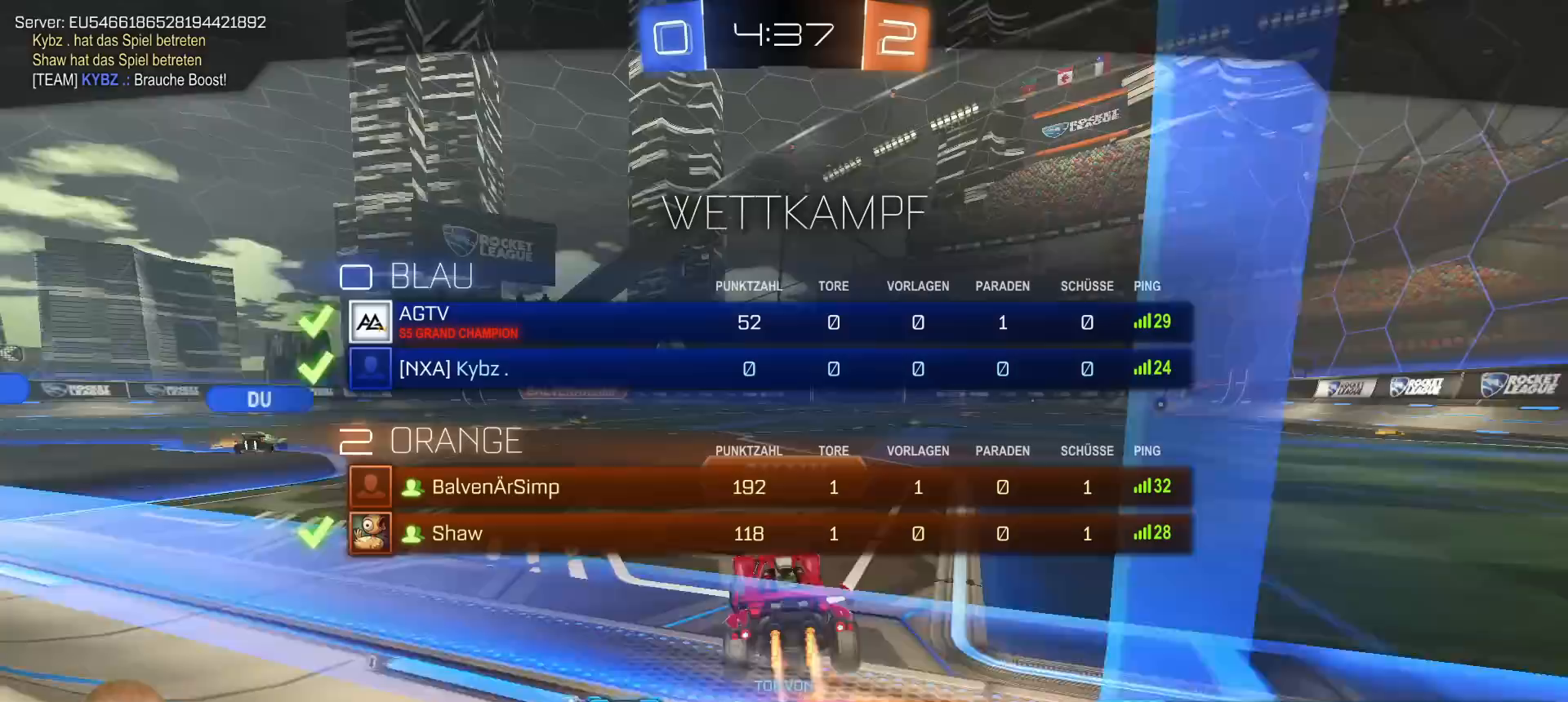
{"dt_ms": 1000, "buttons": [], "left_stick": "center", "right_stick": "center"}
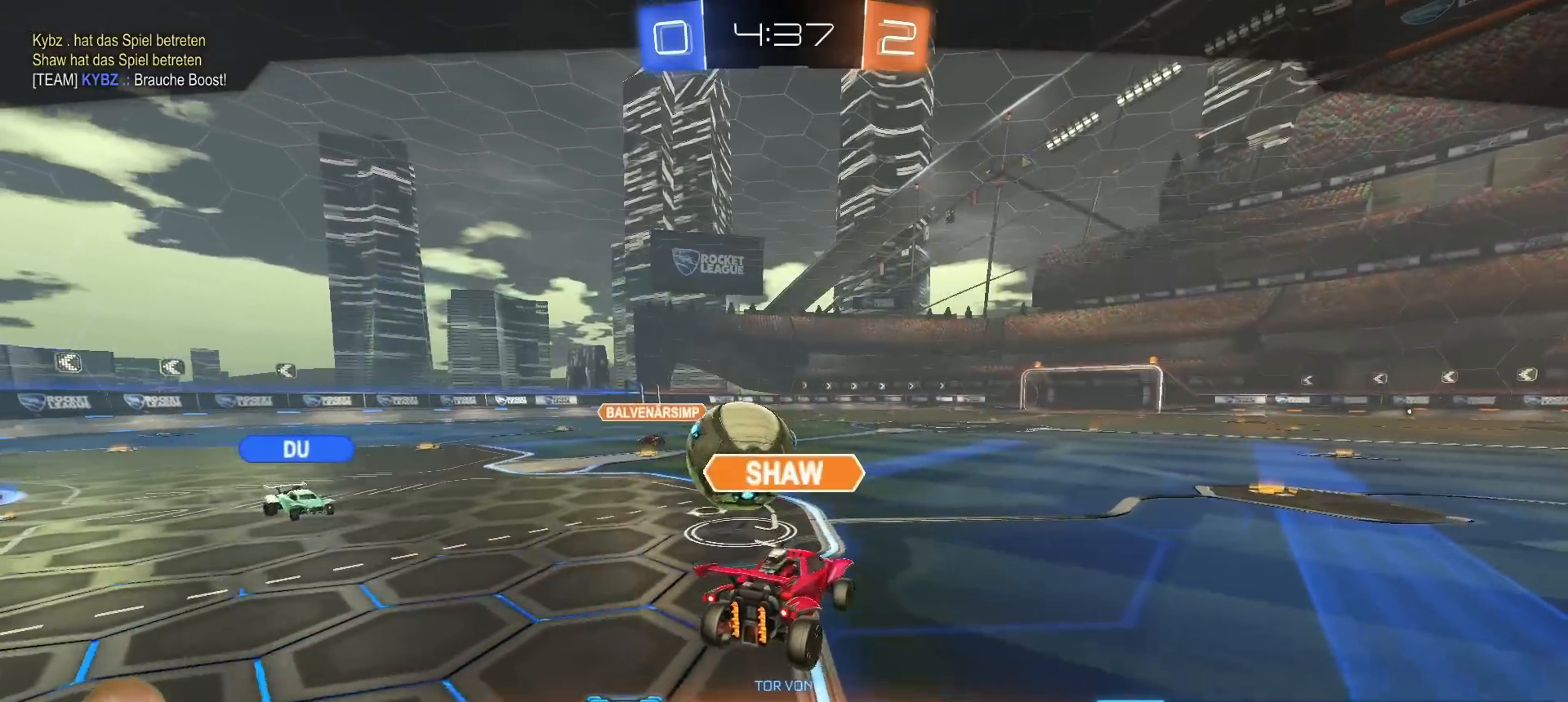
{"dt_ms": 500, "buttons": [], "left_stick": "center", "right_stick": "center", "events": []}
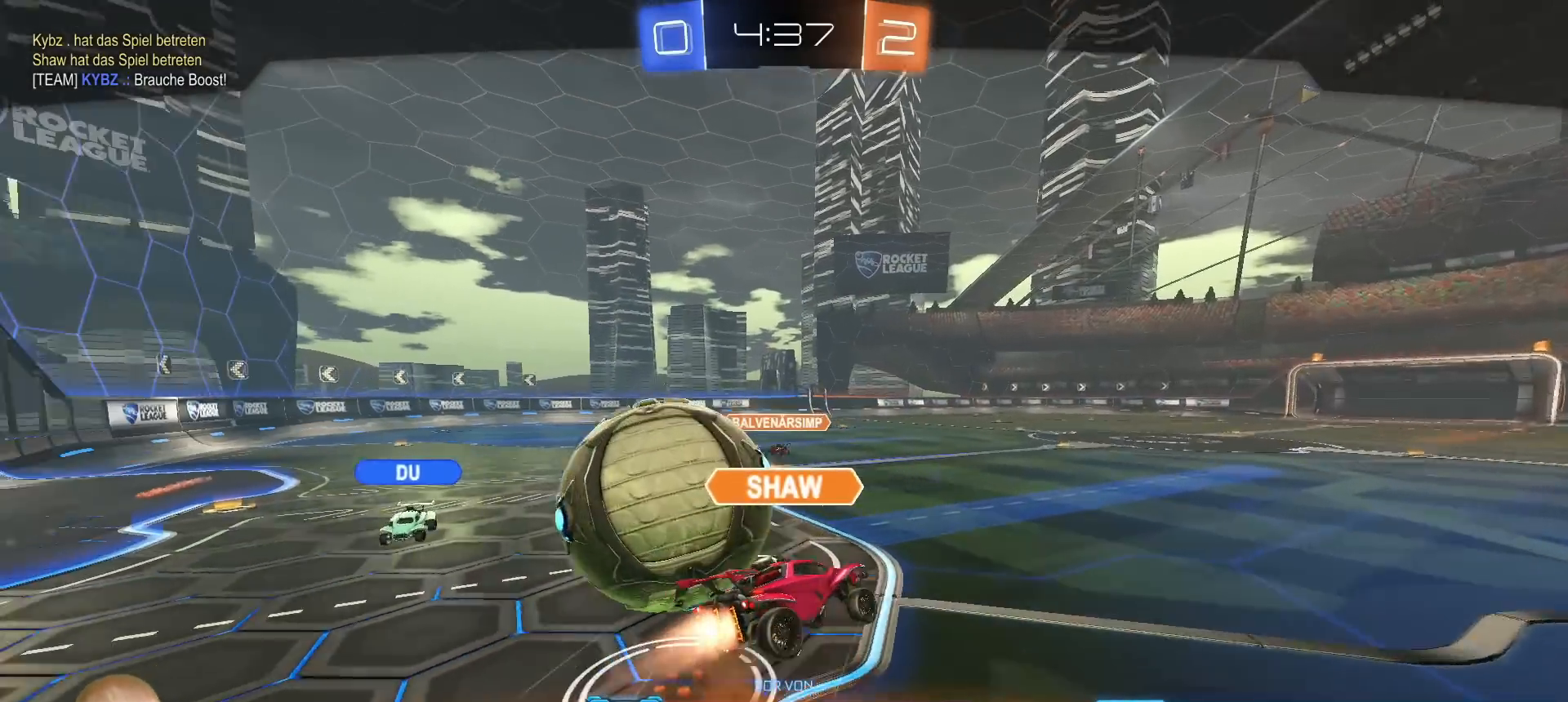
{"dt_ms": 500, "buttons": [], "left_stick": "center", "right_stick": "center", "events": []}
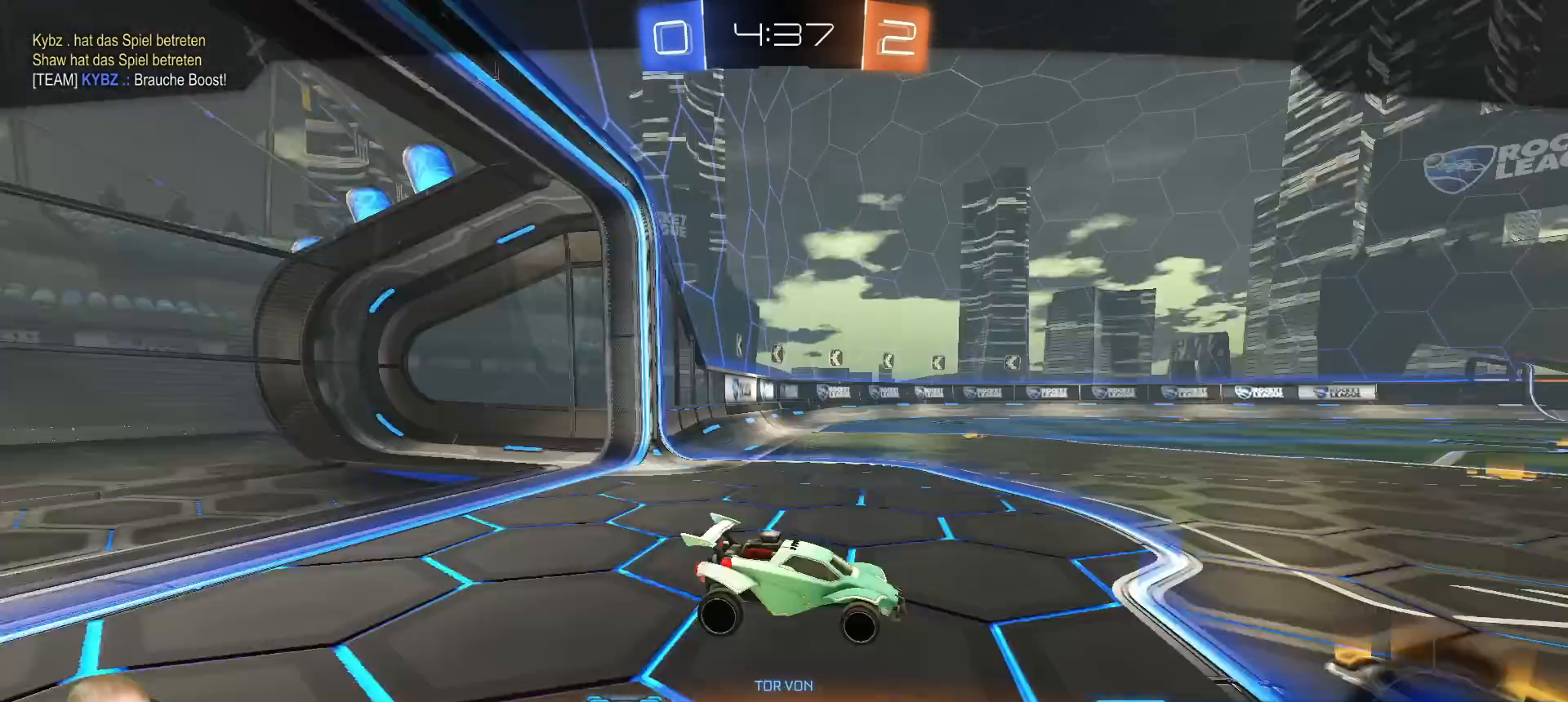
{"dt_ms": 500, "buttons": [], "left_stick": "center", "right_stick": "center", "events": []}
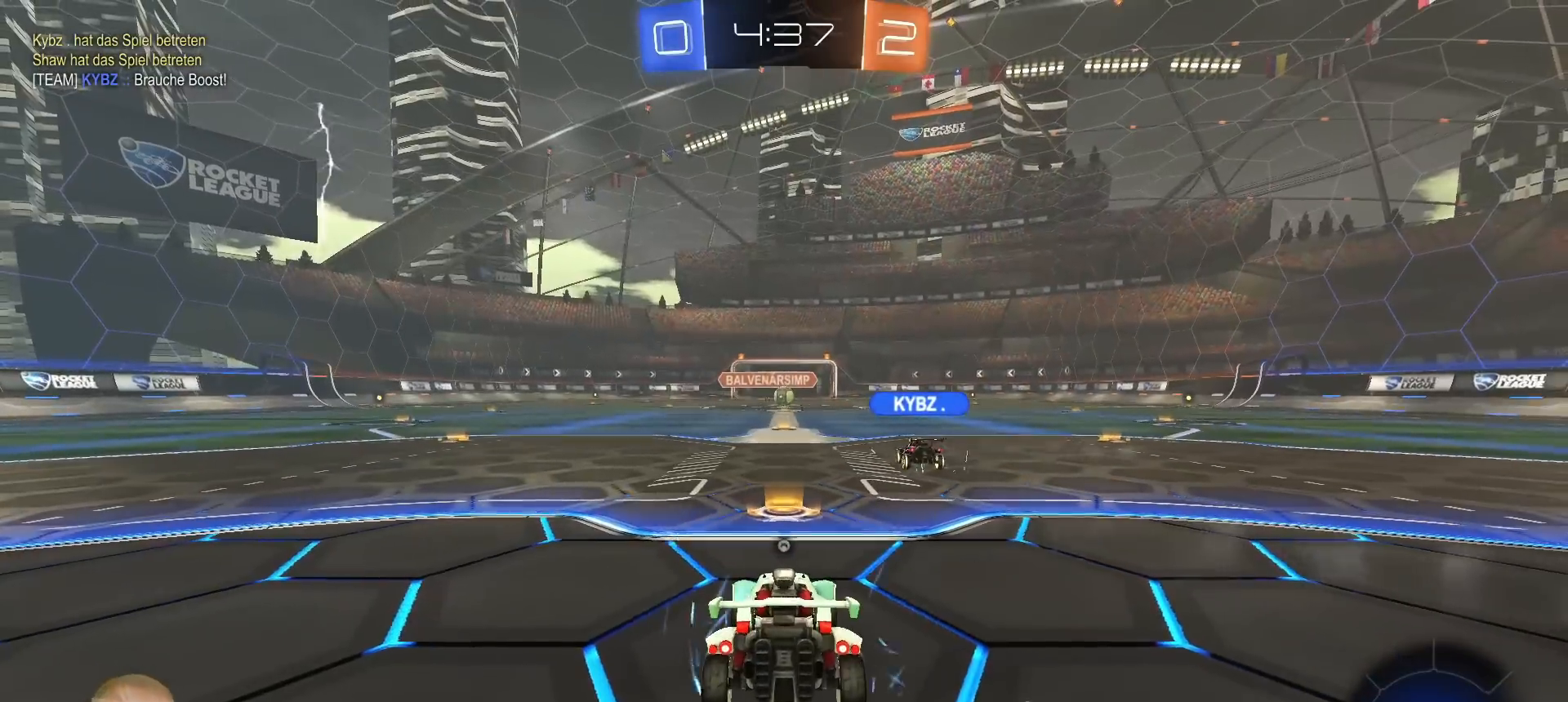
{"dt_ms": 500, "buttons": ["TRIANGLE"], "left_stick": "center", "right_stick": "center", "events": [[83, "TRIANGLE", "down"], [150, "TRIANGLE", "up"], [450, "TRIANGLE", "down"]]}